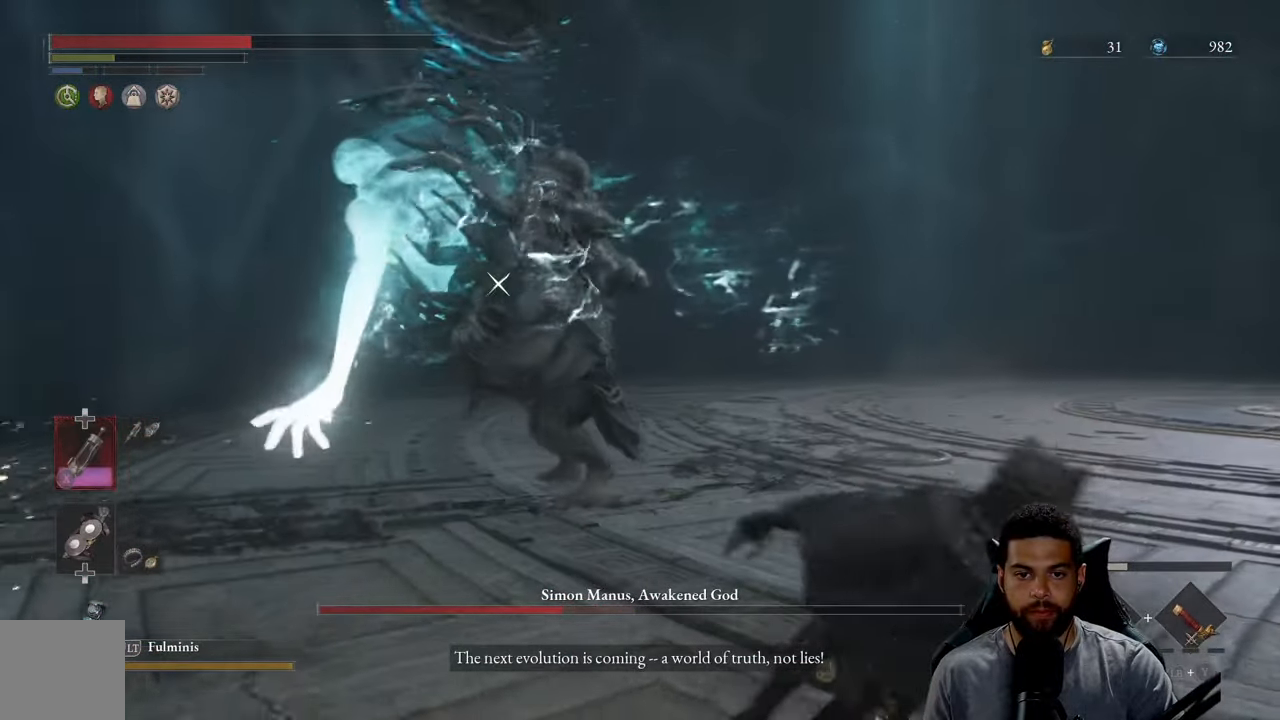
Gameplay with a controller (Xbox layout); each line is a JSON object with the inputs held at the frame after it. "events" lists button and stick changes between this image and that frame as [ms after this image, input, new state], when the widget could be followed in between. Not read: SHARE.
{"buttons": ["B"], "left_stick": "down-right", "right_stick": "center", "events": []}
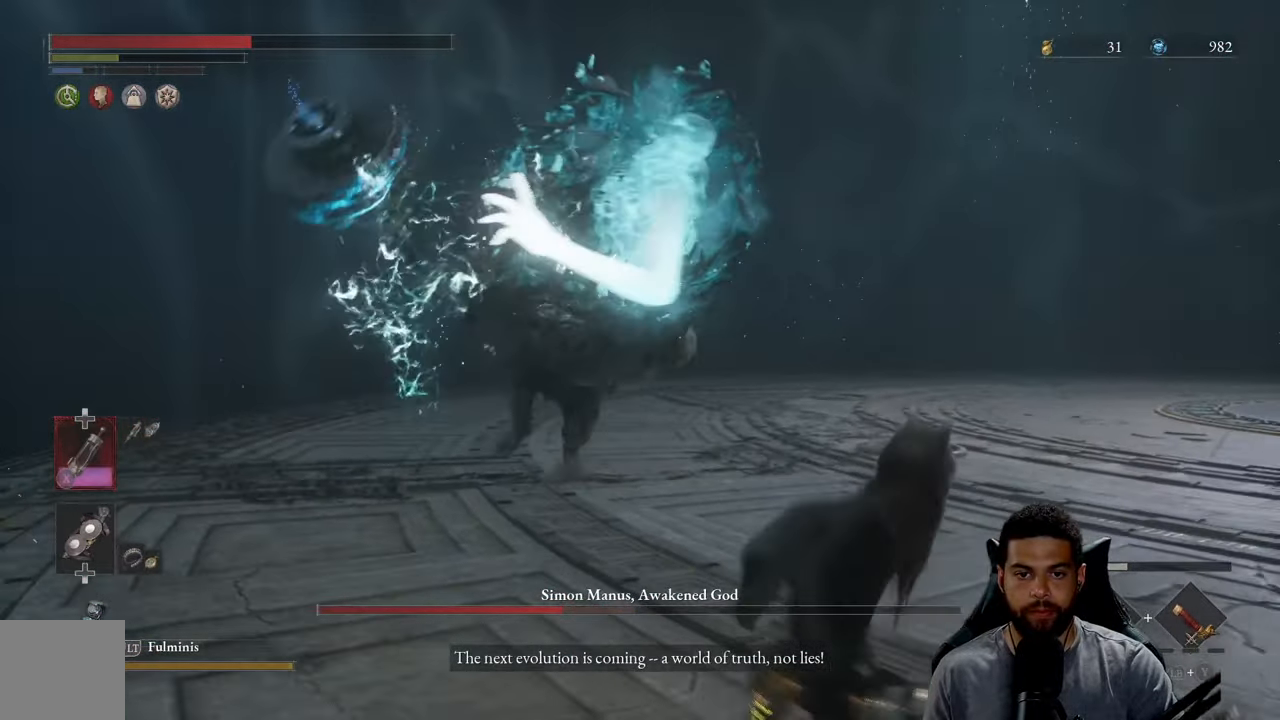
{"buttons": [], "left_stick": "right", "right_stick": "center", "events": [[216, "B", "up"], [250, "left_stick", "right"], [283, "B", "down"], [333, "B", "up"]]}
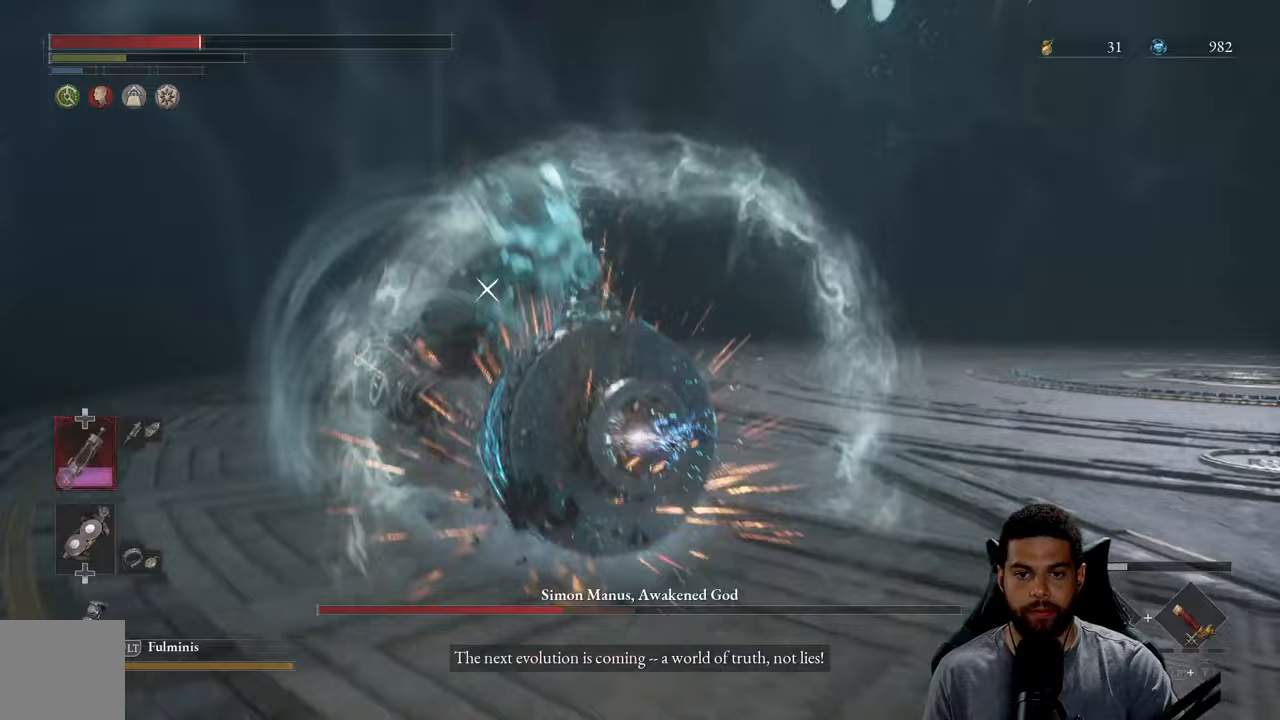
{"buttons": [], "left_stick": "right", "right_stick": "center", "events": [[133, "left_stick", "center"], [333, "left_stick", "right"]]}
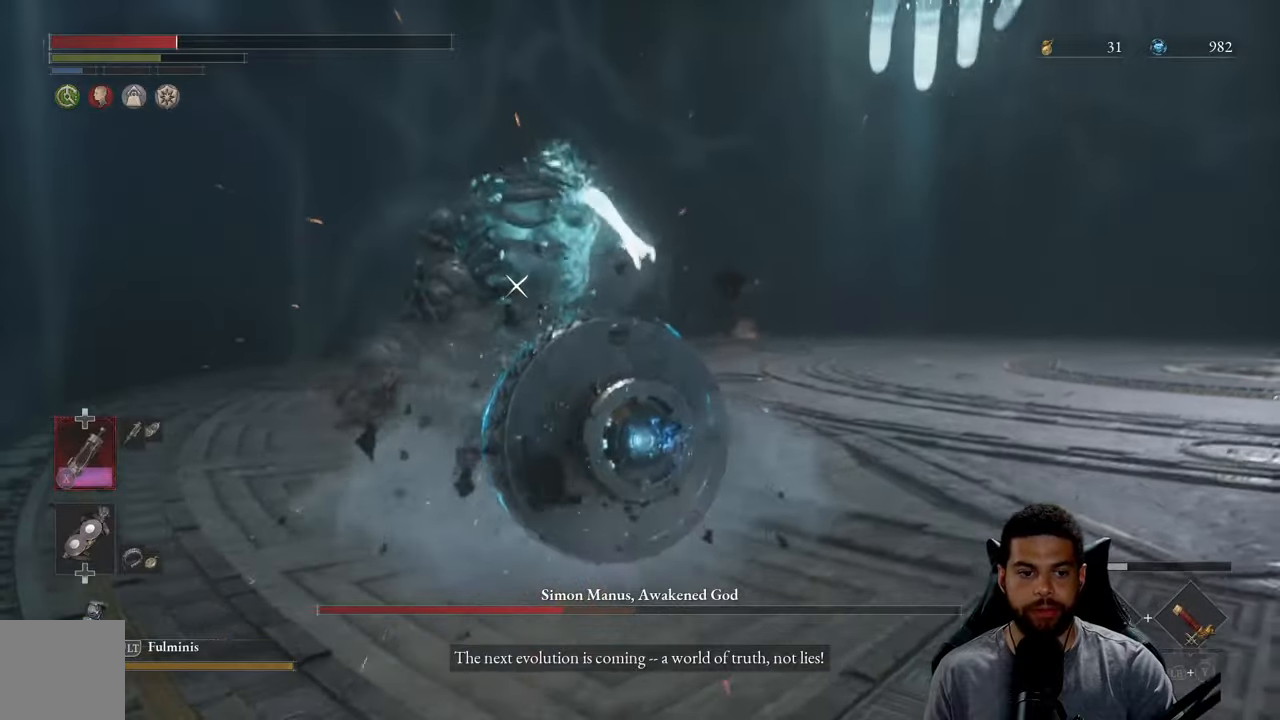
{"buttons": ["B"], "left_stick": "right", "right_stick": "center", "events": [[83, "B", "down"], [183, "B", "up"], [267, "B", "down"], [350, "B", "up"], [467, "B", "down"]]}
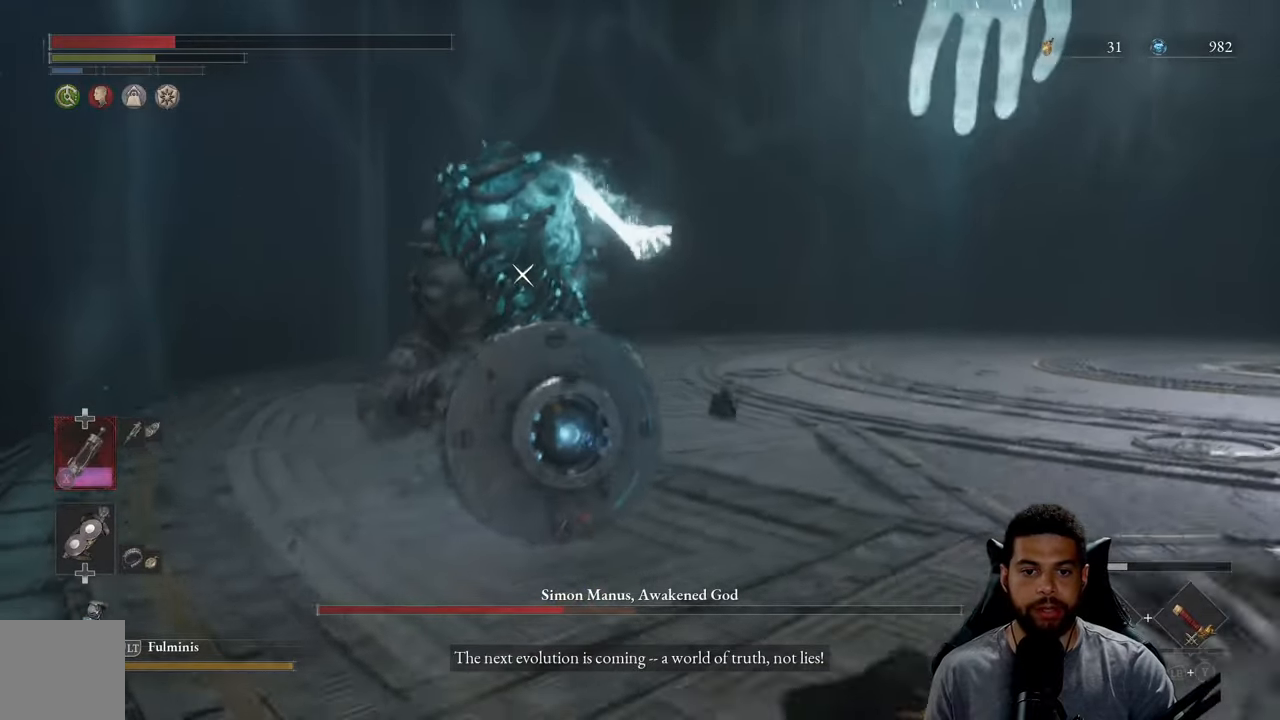
{"buttons": ["B"], "left_stick": "down-right", "right_stick": "center", "events": [[50, "B", "up"], [233, "left_stick", "down-right"], [283, "B", "down"]]}
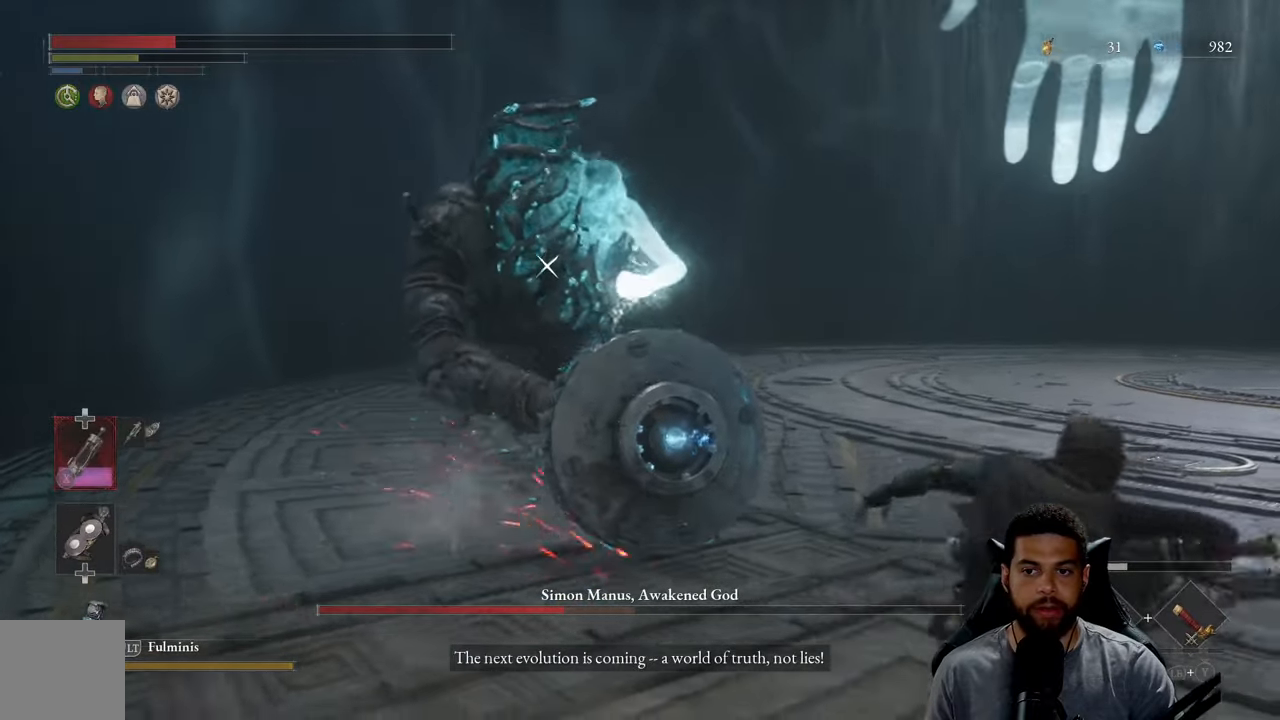
{"buttons": ["B"], "left_stick": "down", "right_stick": "center", "events": [[233, "left_stick", "down"]]}
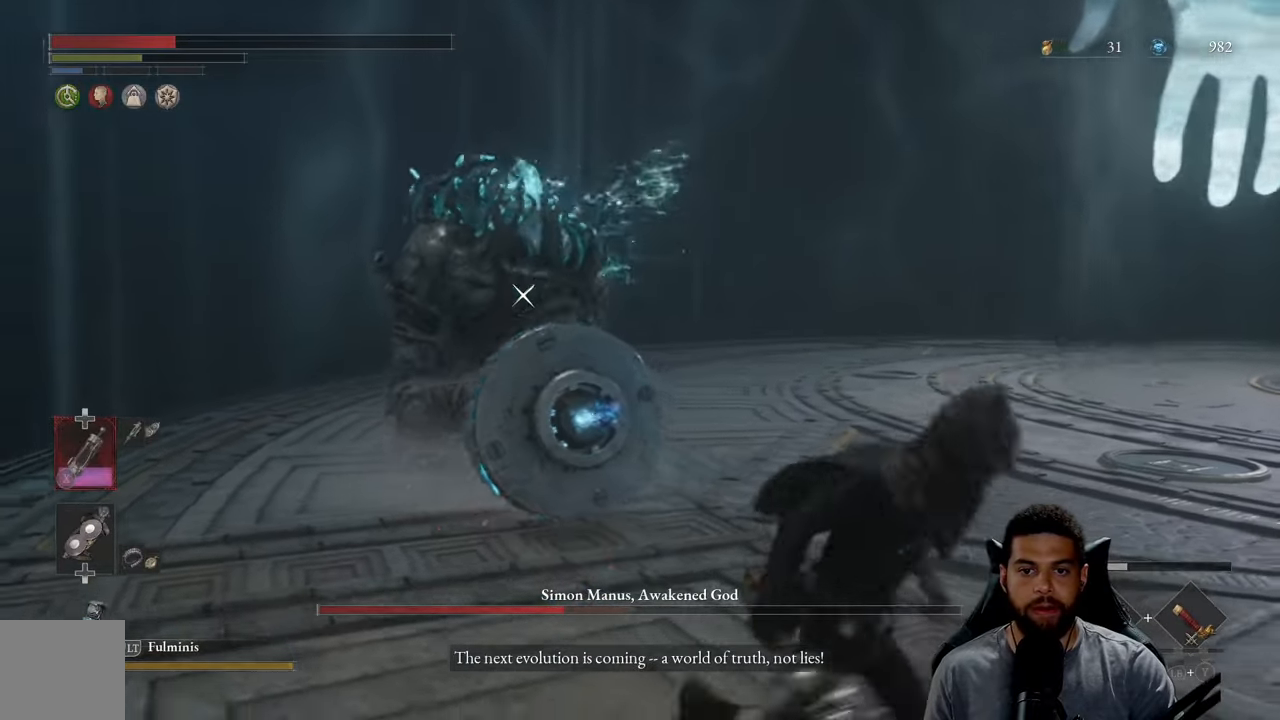
{"buttons": ["B"], "left_stick": "down", "right_stick": "center", "events": []}
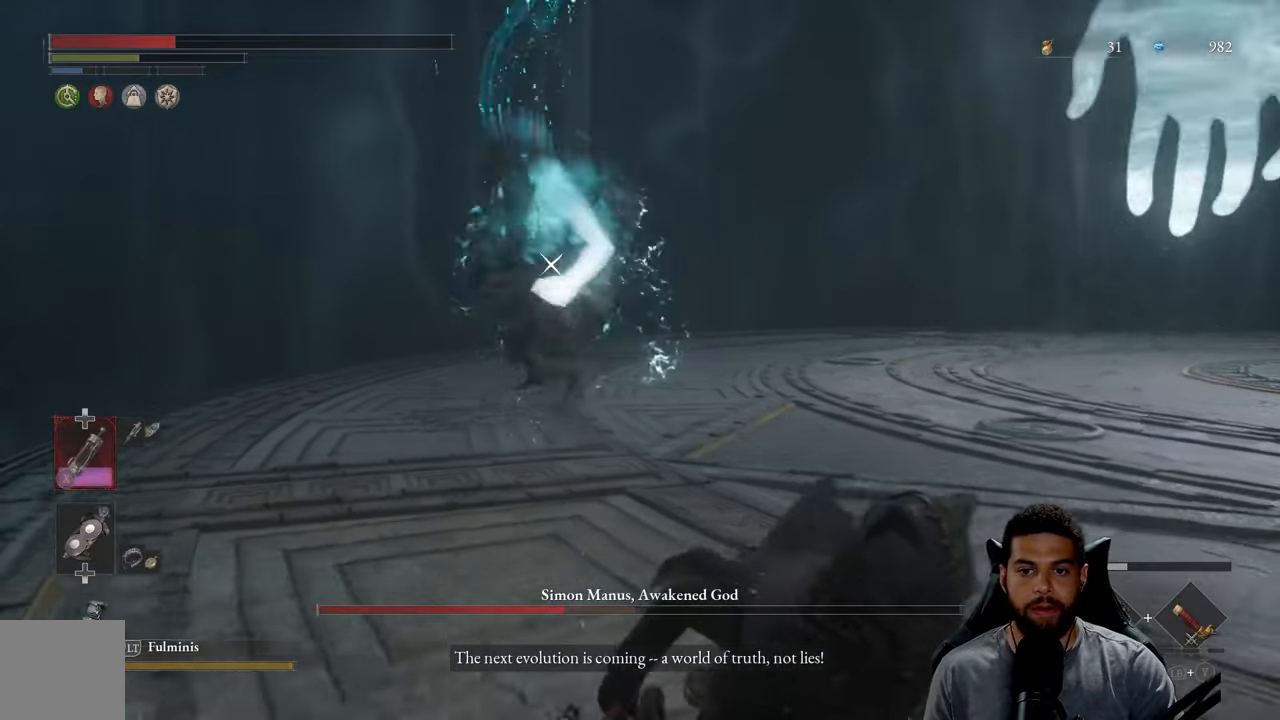
{"buttons": ["B"], "left_stick": "down-right", "right_stick": "center", "events": [[100, "left_stick", "down-right"]]}
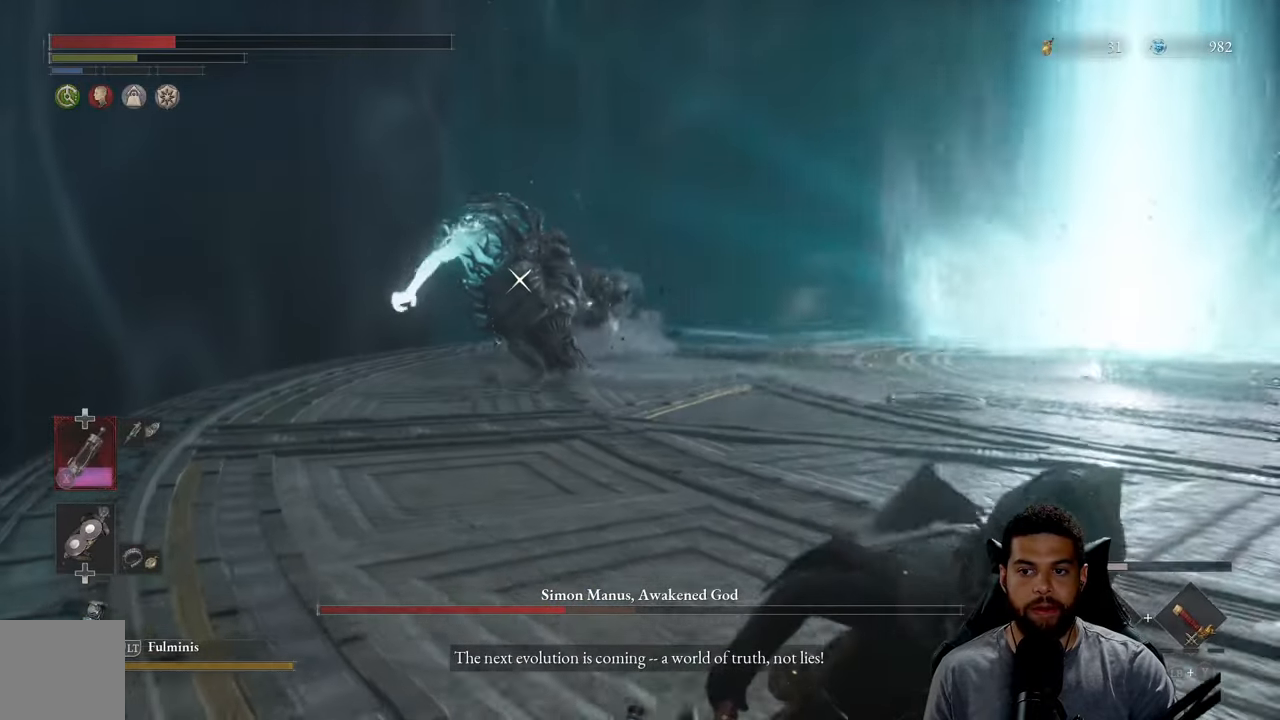
{"buttons": ["B"], "left_stick": "down-right", "right_stick": "center", "events": []}
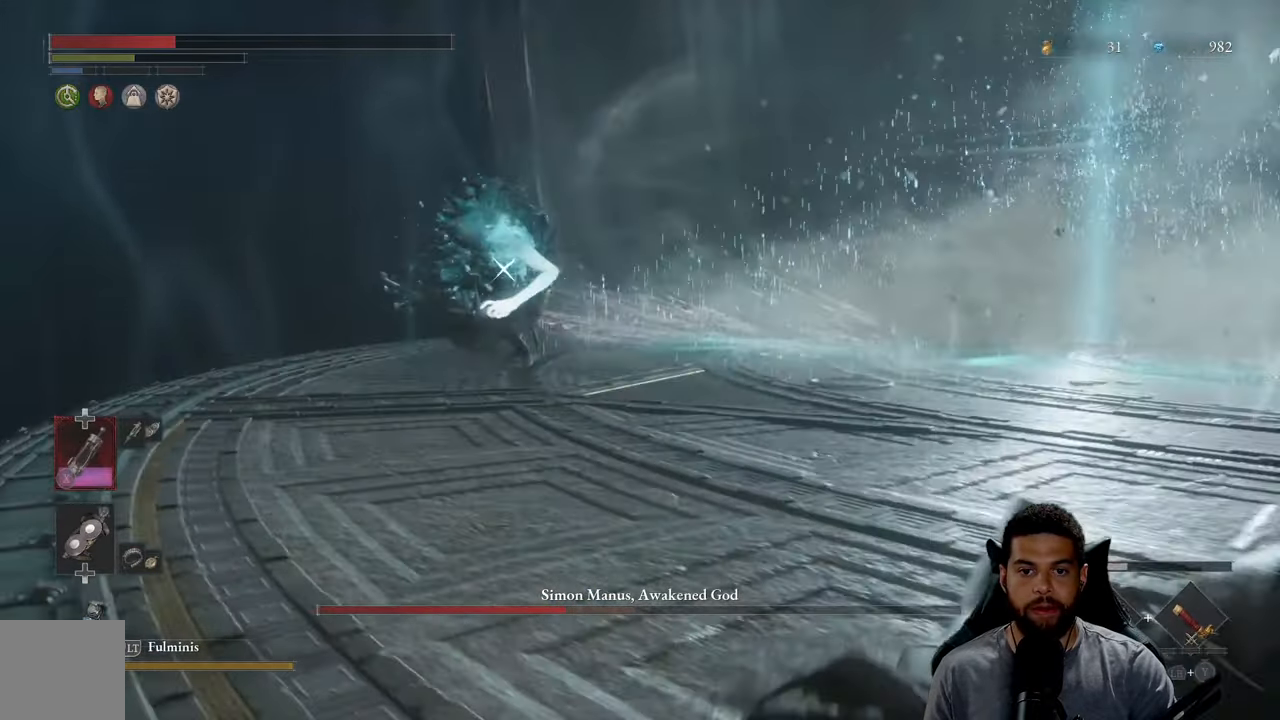
{"buttons": [], "left_stick": "up", "right_stick": "center", "events": [[167, "left_stick", "right"], [183, "B", "up"], [267, "left_stick", "up-right"], [417, "left_stick", "up"]]}
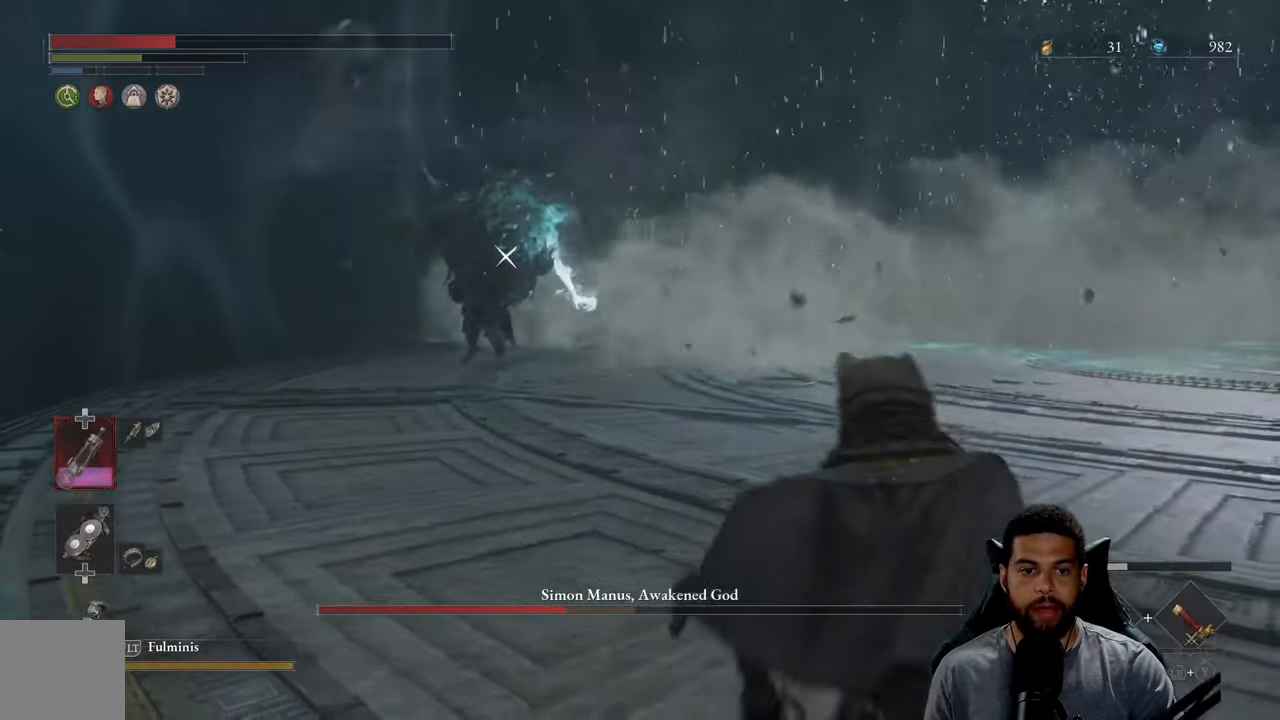
{"buttons": ["B"], "left_stick": "up", "right_stick": "center", "events": [[50, "B", "down"], [100, "left_stick", "up-left"], [333, "left_stick", "up"]]}
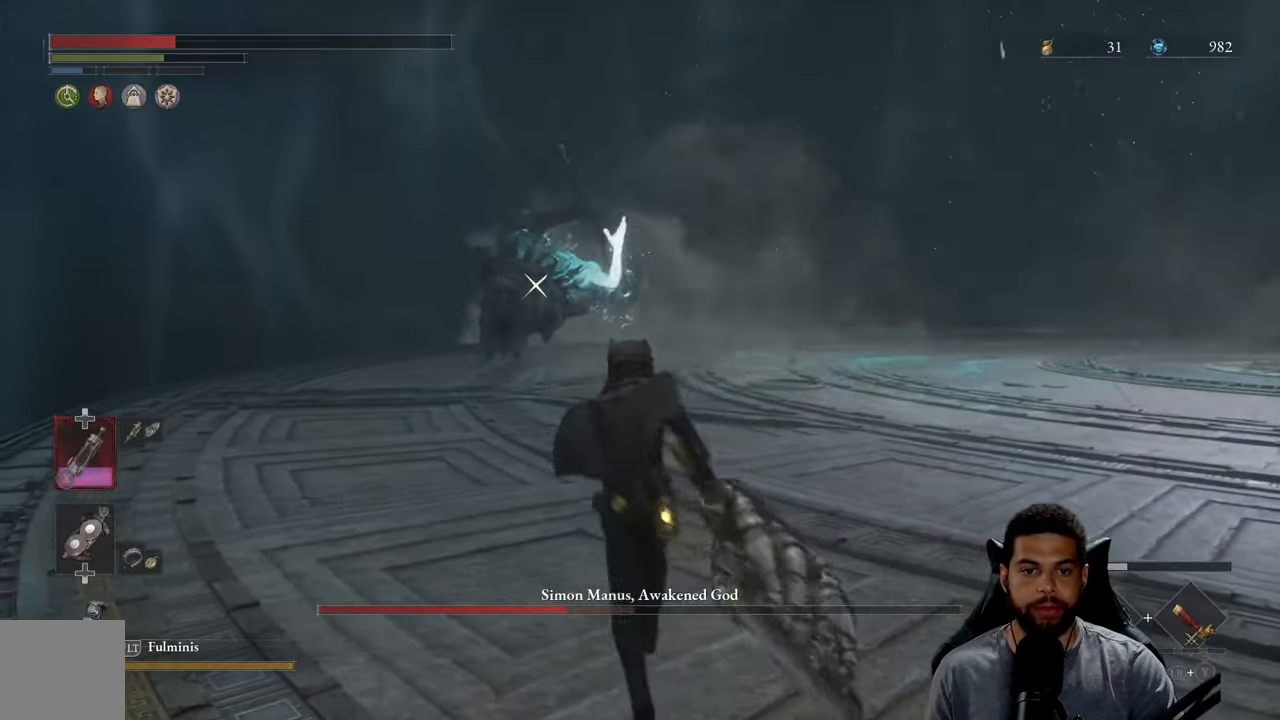
{"buttons": [], "left_stick": "up-right", "right_stick": "center", "events": [[50, "left_stick", "up-right"], [217, "B", "up"], [383, "B", "down"], [433, "B", "up"]]}
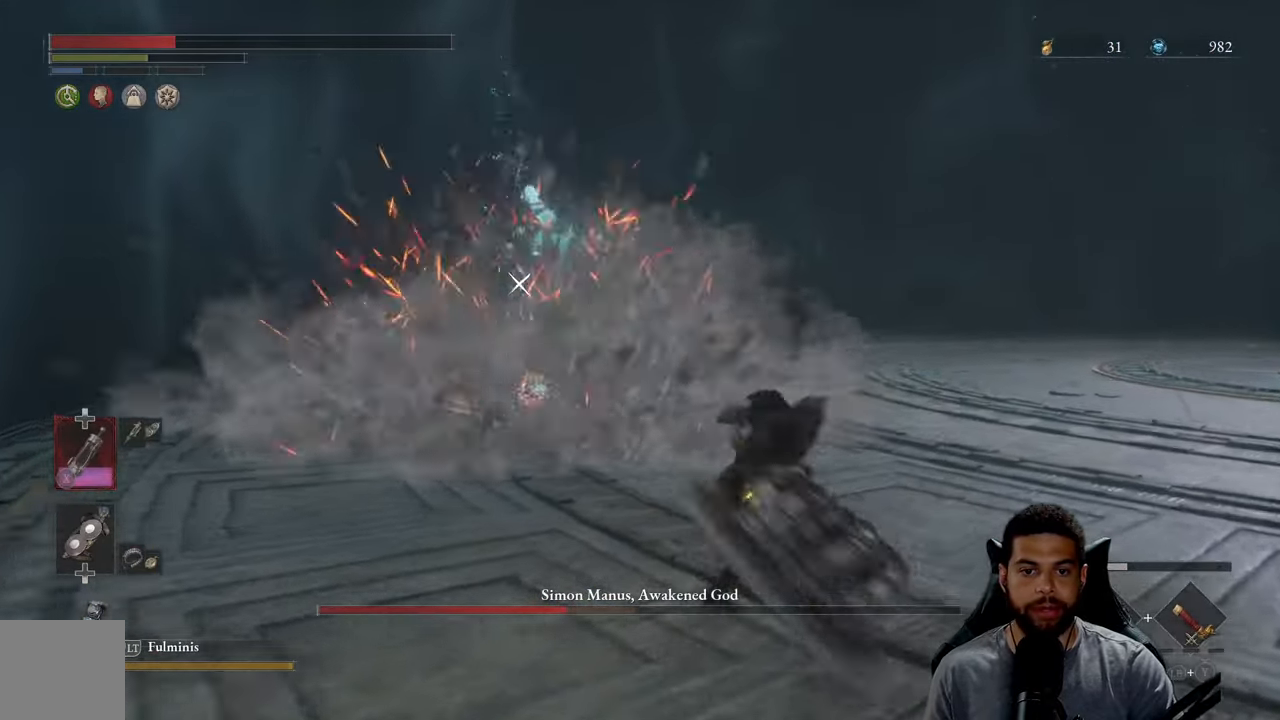
{"buttons": ["B"], "left_stick": "up", "right_stick": "center", "events": [[200, "left_stick", "up"], [267, "B", "down"]]}
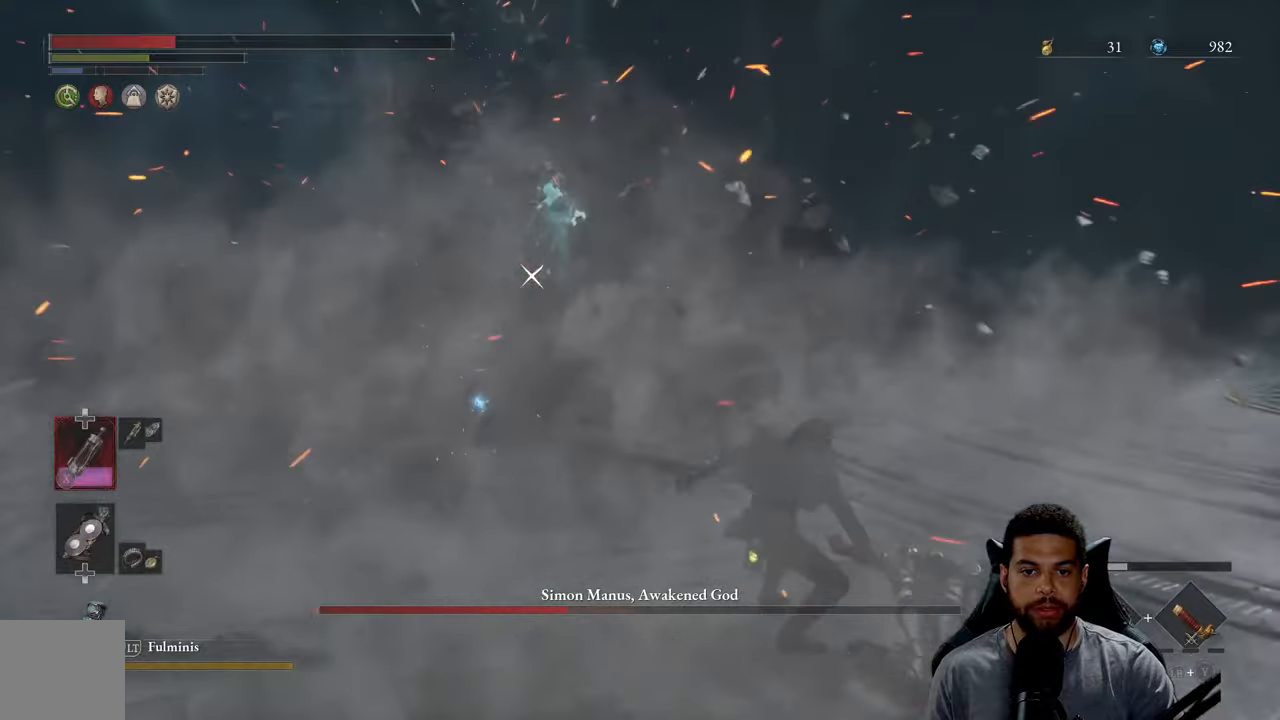
{"buttons": ["B"], "left_stick": "up", "right_stick": "center", "events": []}
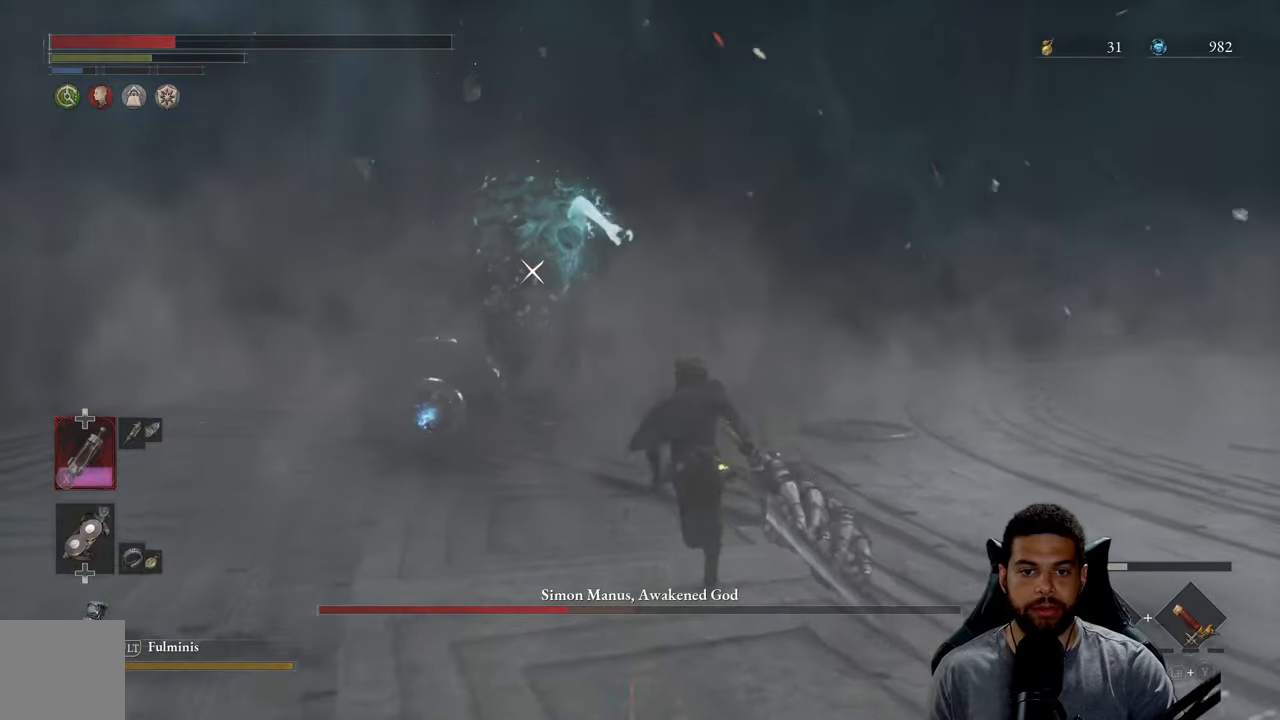
{"buttons": [], "left_stick": "up", "right_stick": "center", "events": [[384, "B", "up"]]}
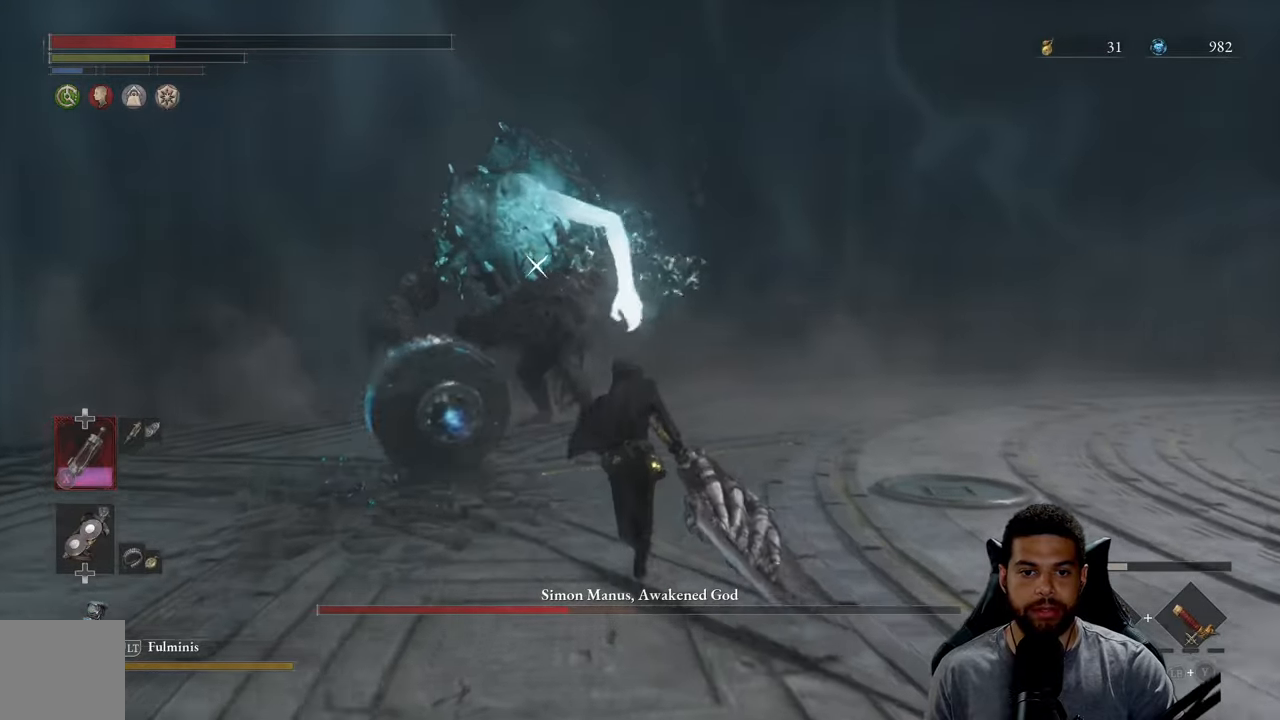
{"buttons": ["R2"], "left_stick": "up", "right_stick": "center", "events": [[167, "R2", "down"]]}
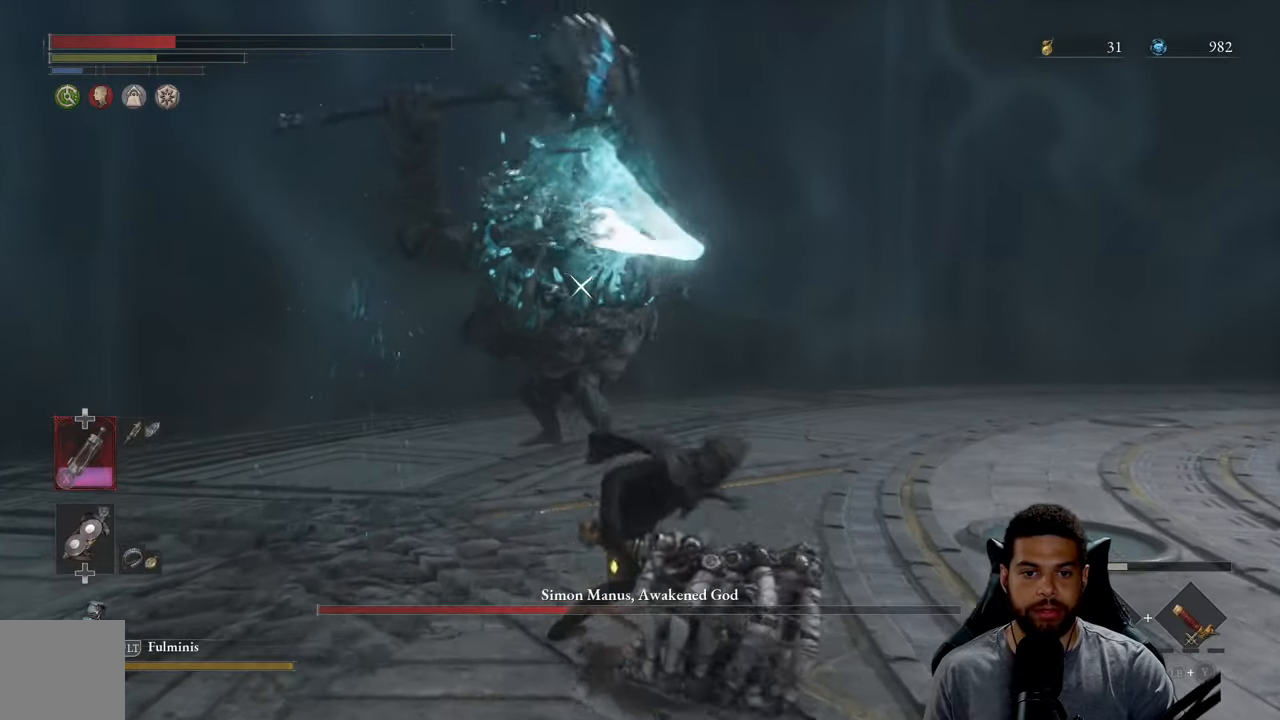
{"buttons": ["R2"], "left_stick": "up", "right_stick": "center", "events": []}
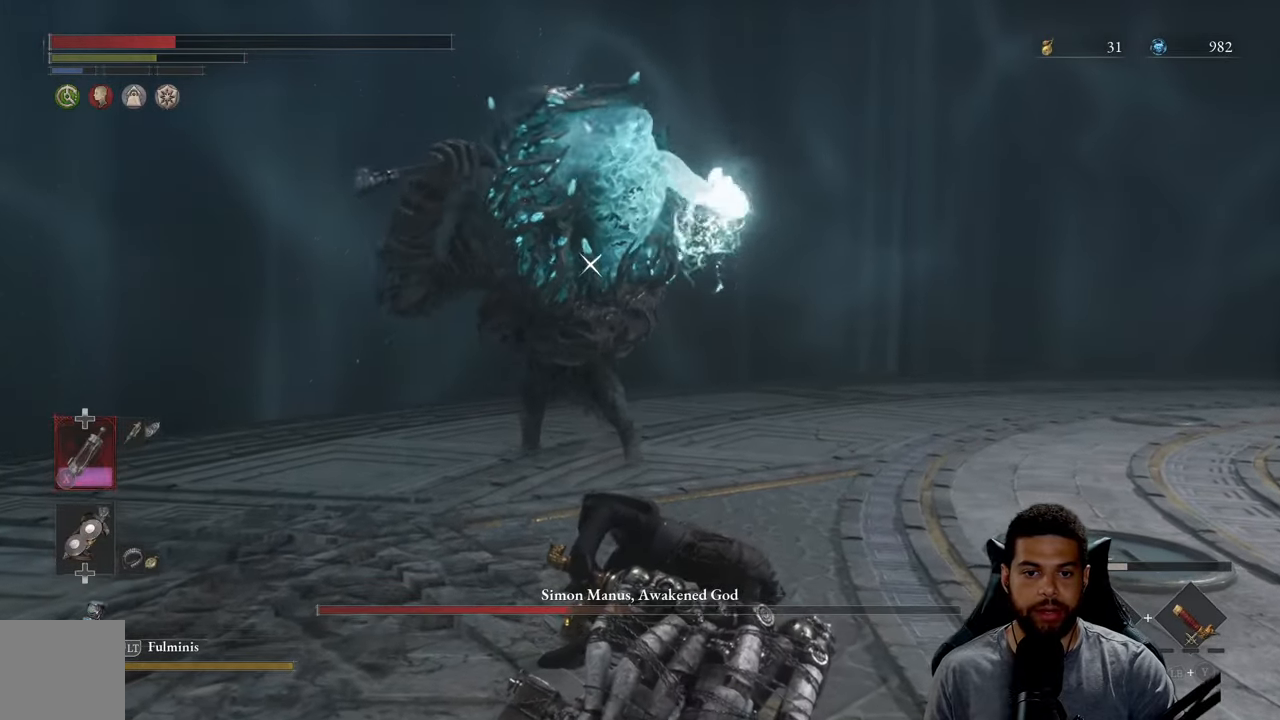
{"buttons": ["R2"], "left_stick": "up", "right_stick": "center", "events": []}
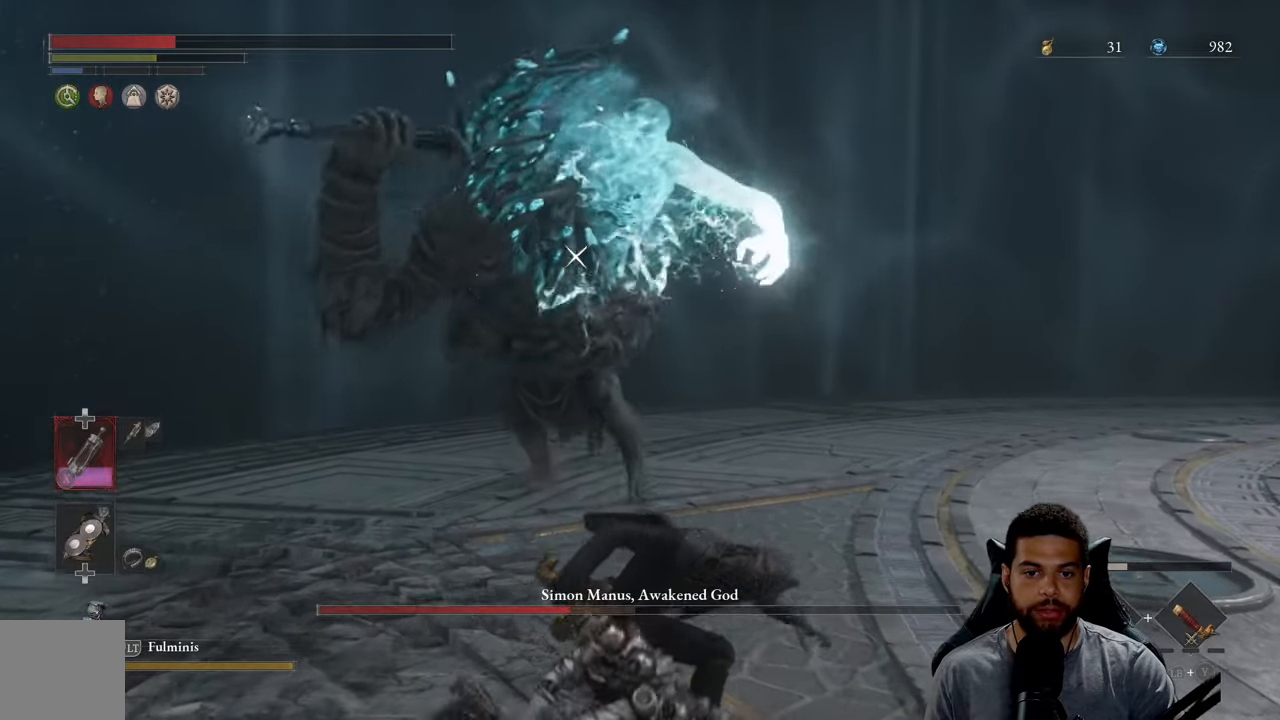
{"buttons": ["R2"], "left_stick": "up", "right_stick": "center", "events": []}
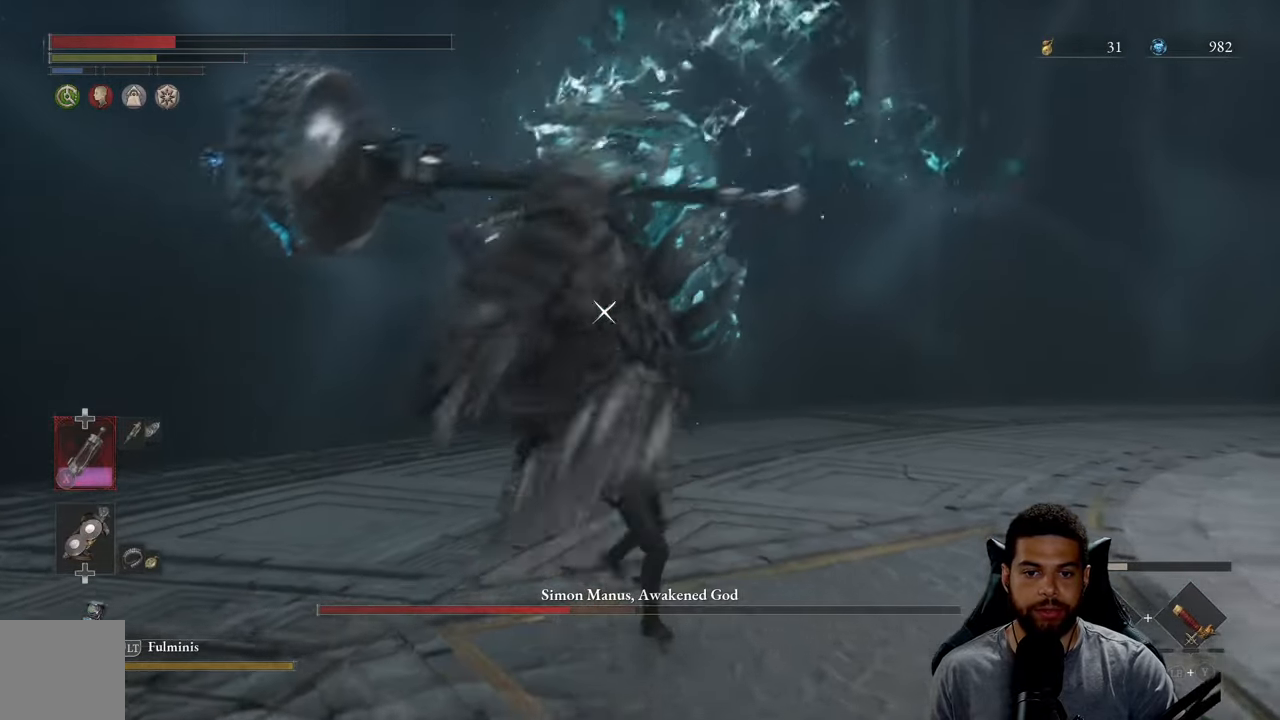
{"buttons": [], "left_stick": "up-right", "right_stick": "center", "events": [[434, "left_stick", "up-right"], [484, "R2", "up"]]}
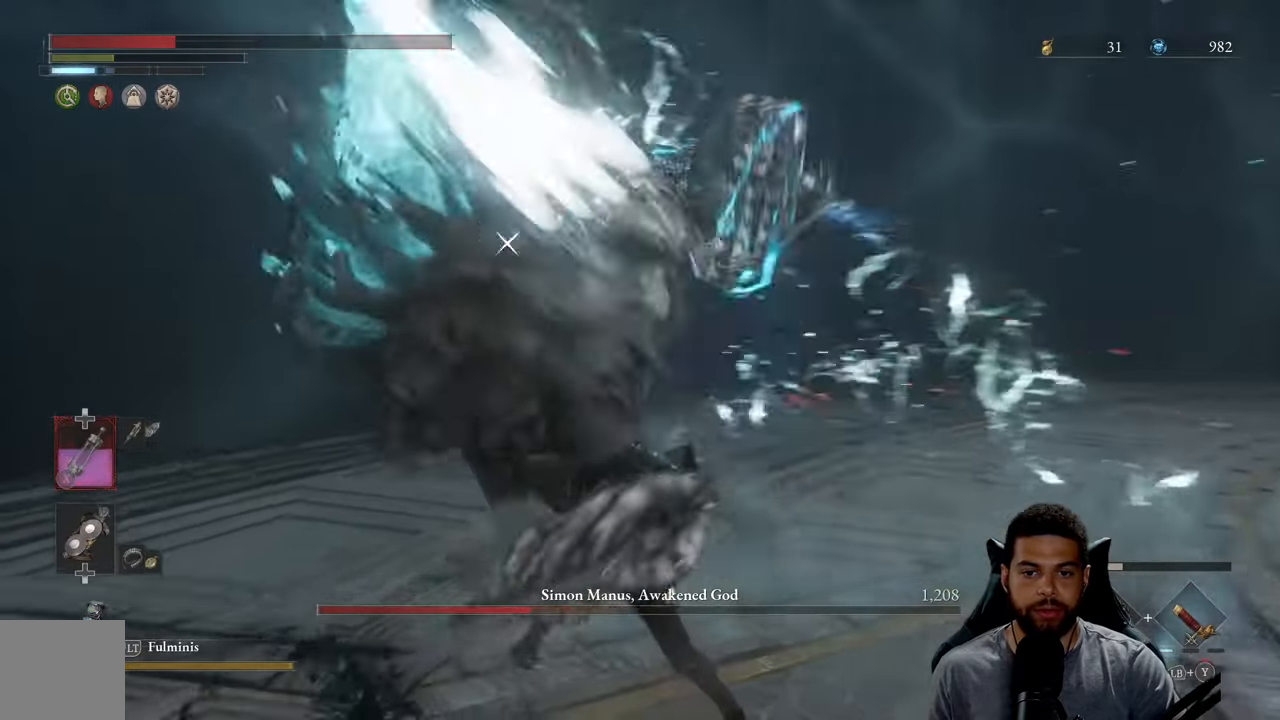
{"buttons": [], "left_stick": "up-right", "right_stick": "center", "events": [[50, "B", "down"], [134, "B", "up"], [200, "B", "down"], [300, "B", "up"]]}
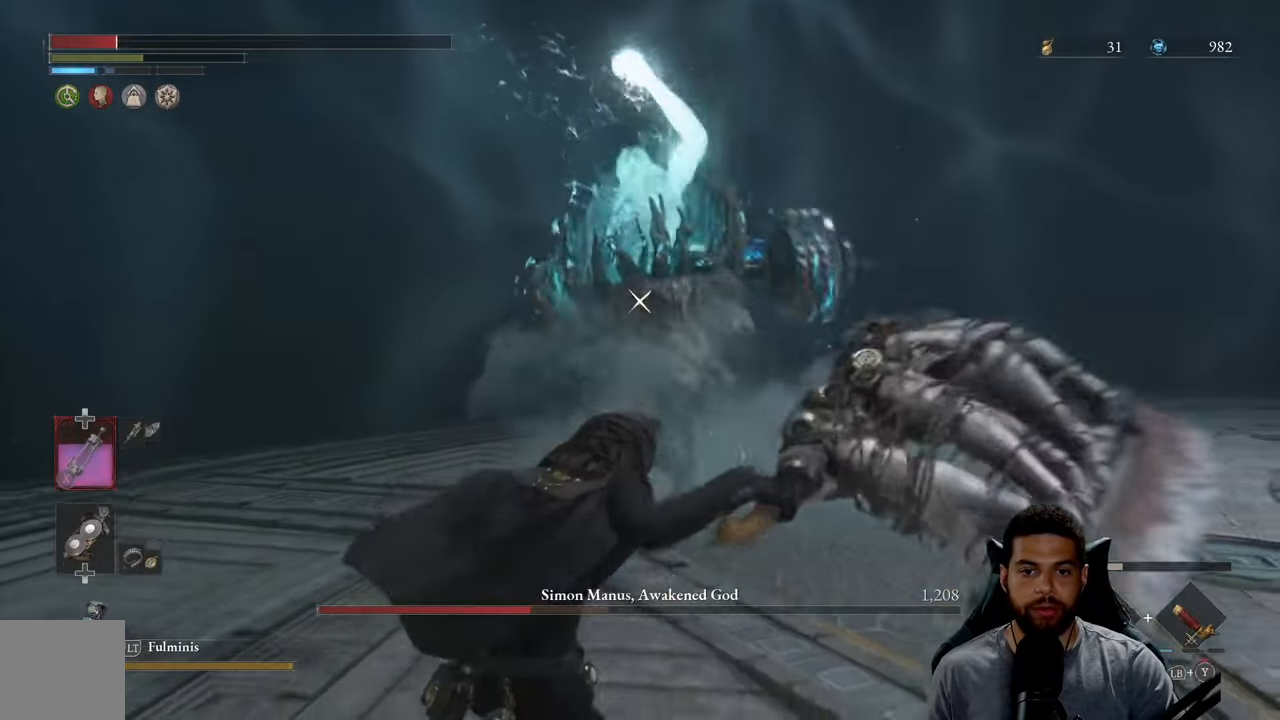
{"buttons": [], "left_stick": "right", "right_stick": "center", "events": [[134, "B", "down"], [250, "B", "up"], [434, "left_stick", "right"]]}
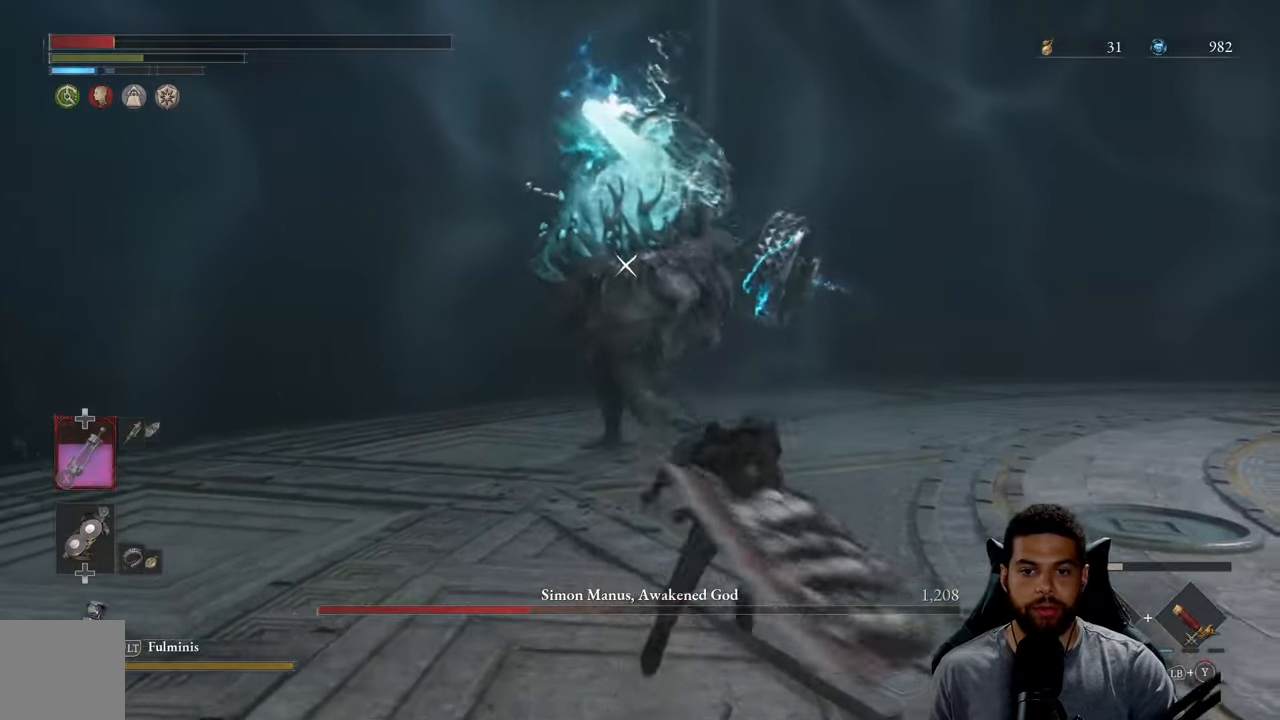
{"buttons": ["B"], "left_stick": "right", "right_stick": "center", "events": [[450, "B", "down"]]}
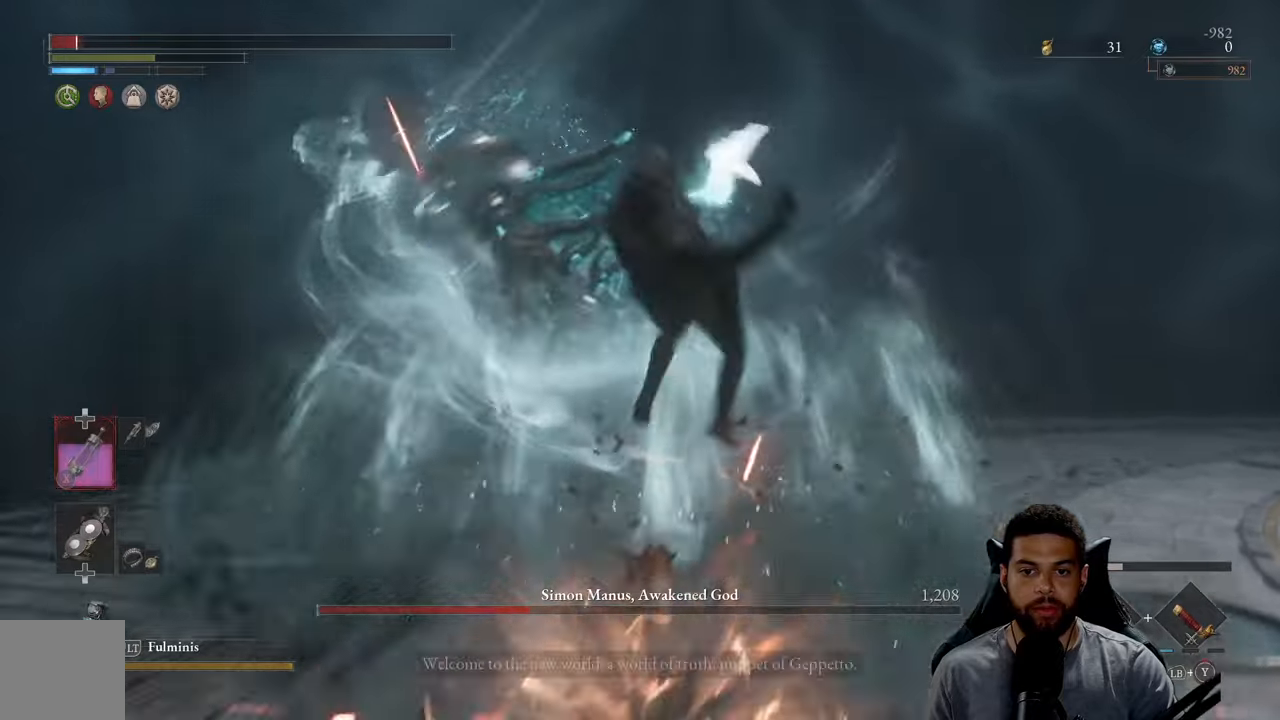
{"buttons": [], "left_stick": "center", "right_stick": "center", "events": [[16, "B", "up"], [200, "left_stick", "down-right"], [433, "left_stick", "center"]]}
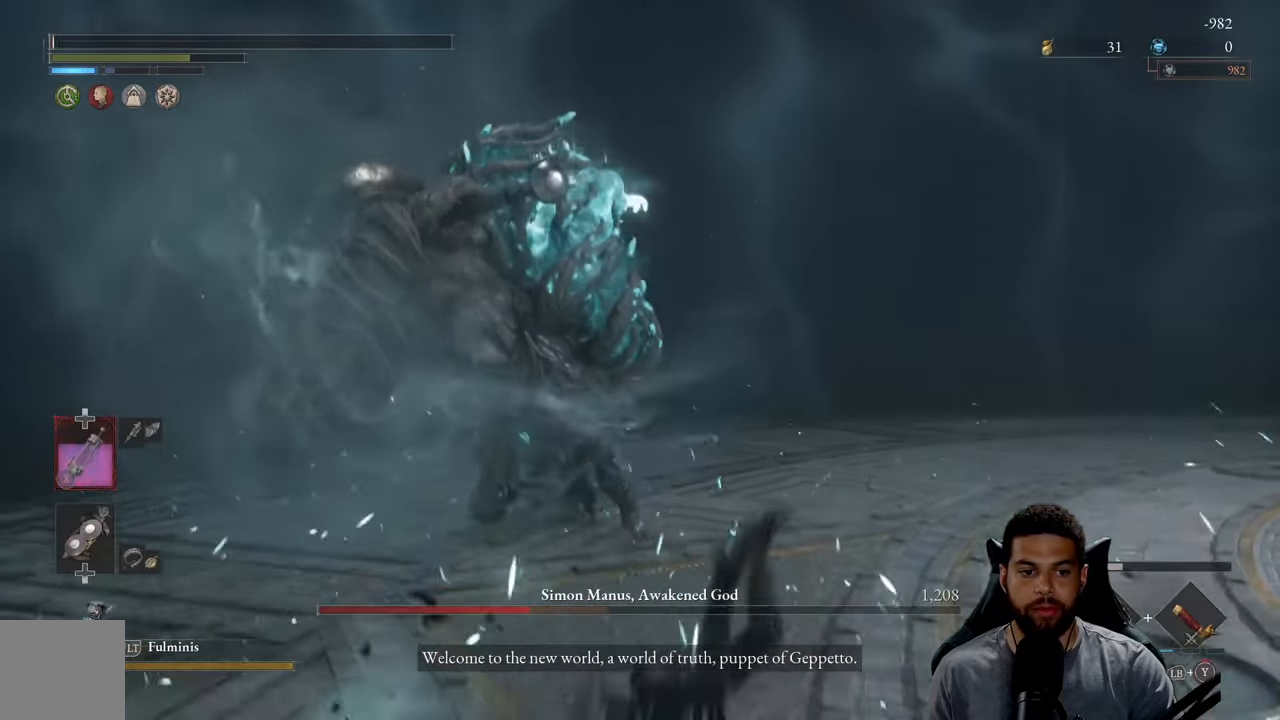
{"buttons": [], "left_stick": "down", "right_stick": "center", "events": [[16, "left_stick", "down"], [50, "B", "down"], [133, "B", "up"], [250, "B", "down"], [316, "B", "up"], [416, "B", "down"], [500, "B", "up"]]}
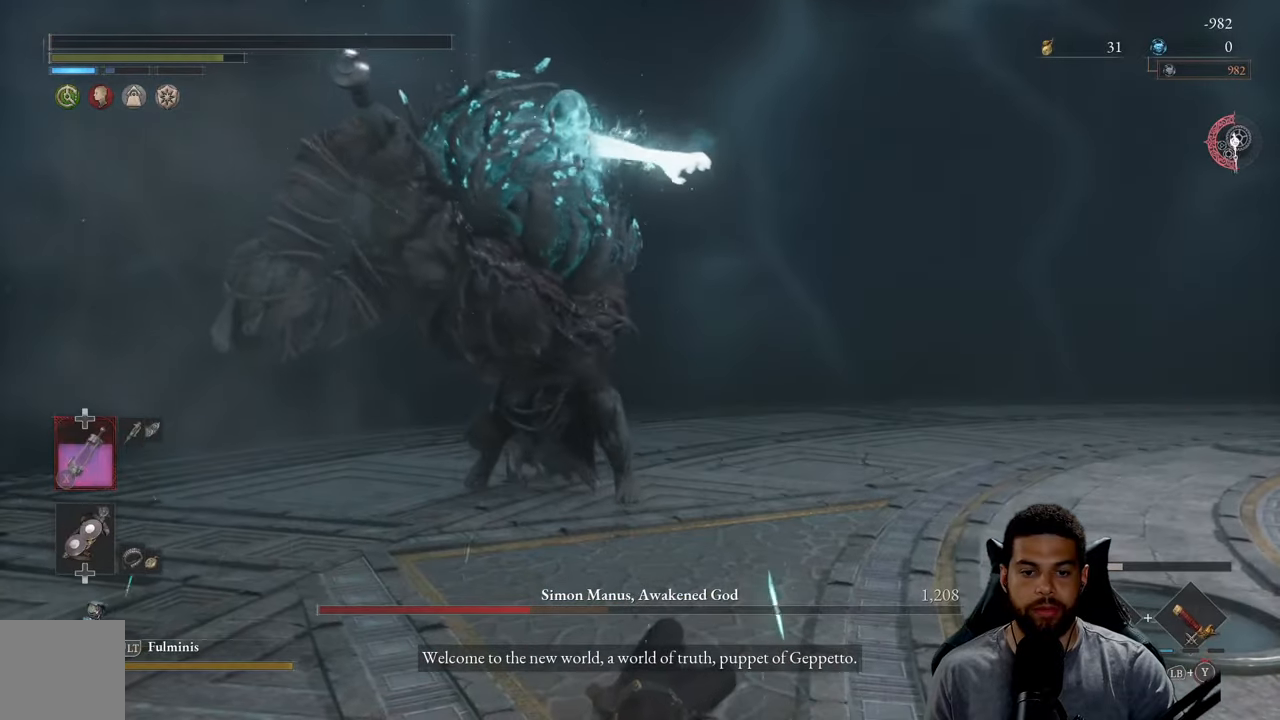
{"buttons": [], "left_stick": "left", "right_stick": "center", "events": [[100, "B", "down"], [183, "B", "up"], [216, "left_stick", "center"], [266, "B", "down"], [366, "B", "up"], [366, "left_stick", "left"]]}
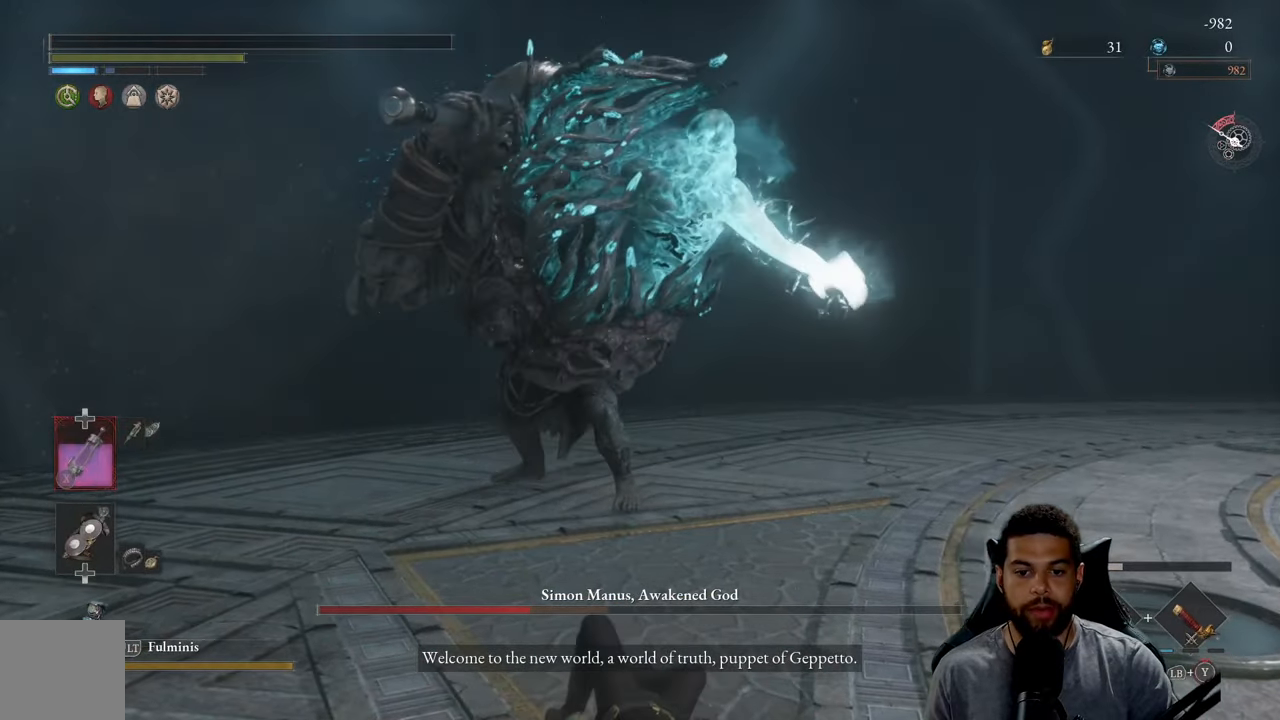
{"buttons": [], "left_stick": "center", "right_stick": "center", "events": [[33, "left_stick", "down-left"], [333, "left_stick", "center"]]}